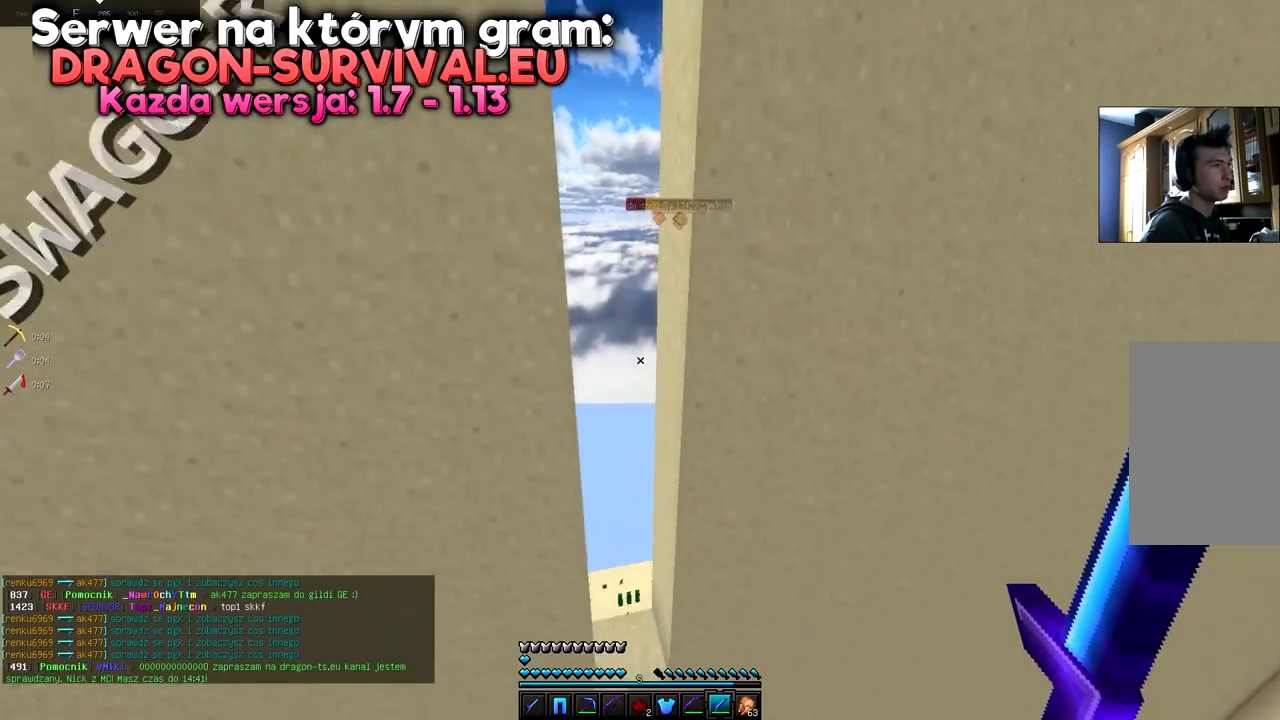
Gameplay with keyboard and mouse; each line is a JSON object with the keys and mouse buttons held at the frame after it. "events" lists presses ("down") and releases ("up") of "a", "d", "s", "space", "w", "mouse_left" and "mouse_right" between this image and that frame as [ms after this image, input, new state], when the widget could be followed in between. "mouse_left", "mouse_right" = the "left", "right" buttons of the "mouse" list. No other keys are recorded. Fast repeated clicks can show as one long hold. Mouse movement is not recorded.
{"keys": ["a", "w"], "mouse": [], "events": [[133, "d", "up"], [367, "a", "down"]]}
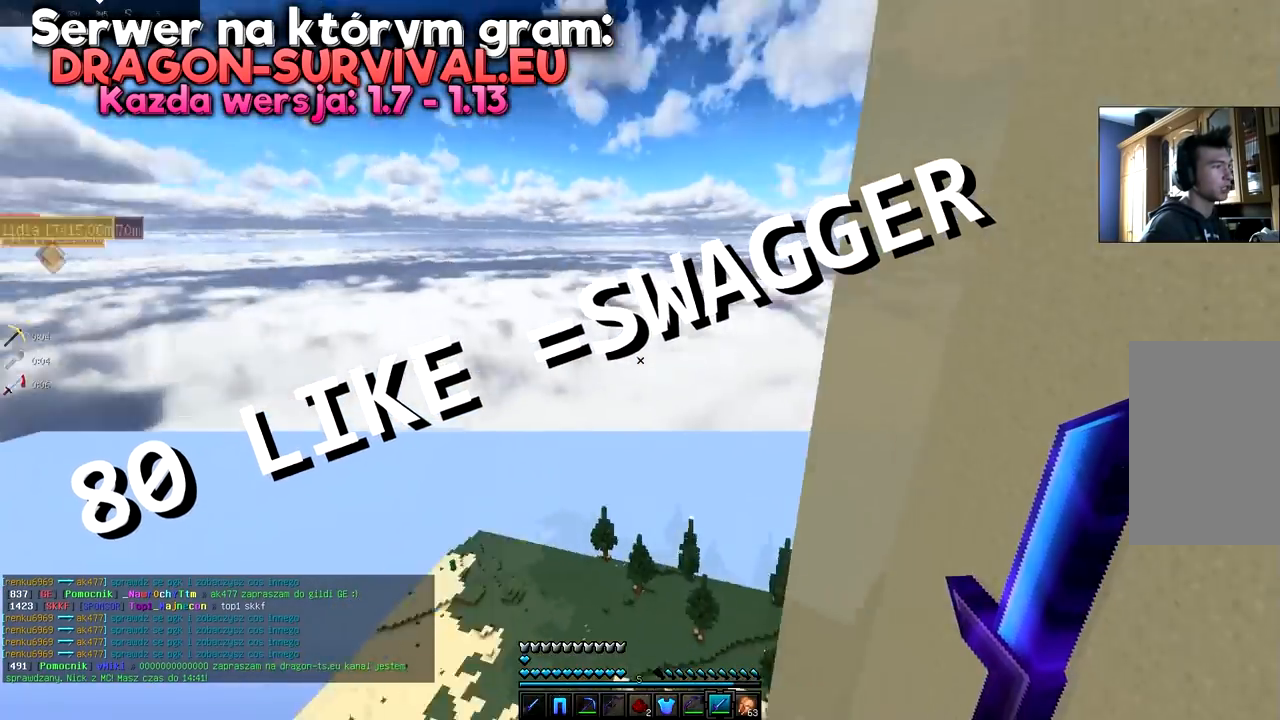
{"keys": ["s"], "mouse": [], "events": [[134, "w", "up"], [167, "s", "down"], [317, "a", "up"]]}
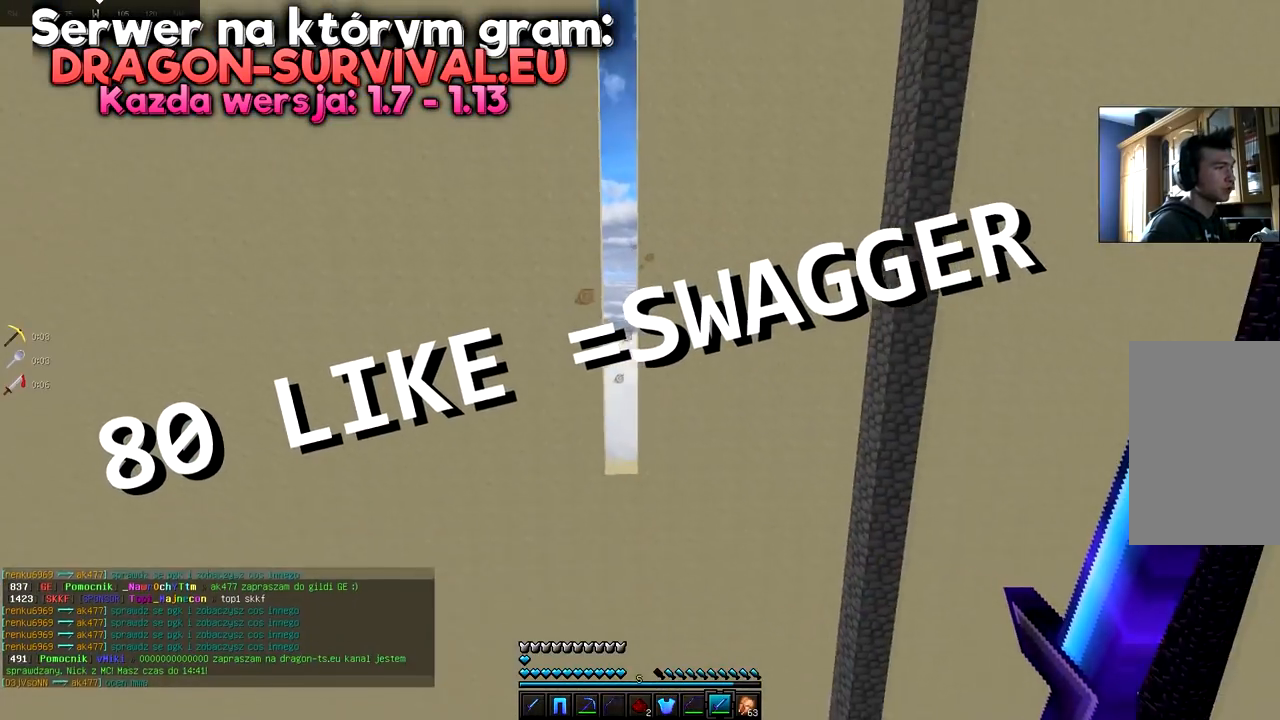
{"keys": ["d", "s"], "mouse": []}
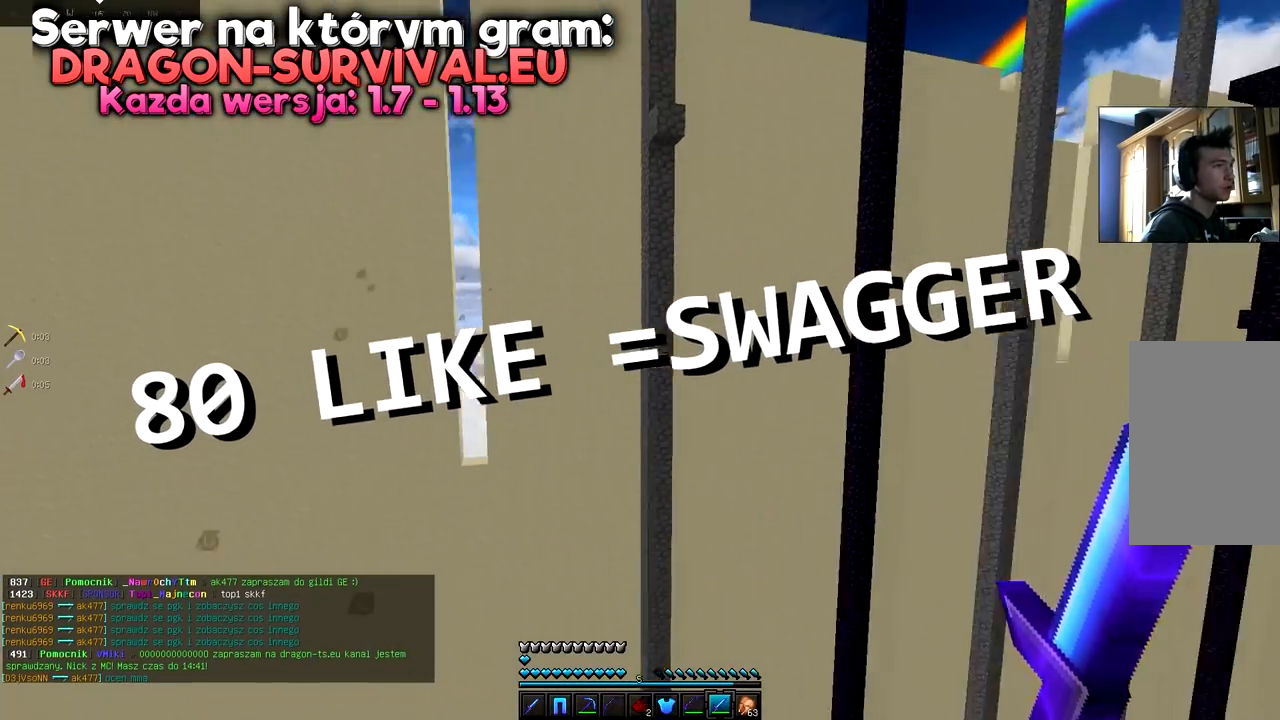
{"keys": ["w"], "mouse": ["left"], "events": [[267, "s", "up"], [367, "w", "down"], [384, "d", "up"], [451, "mouse_left", "down"]]}
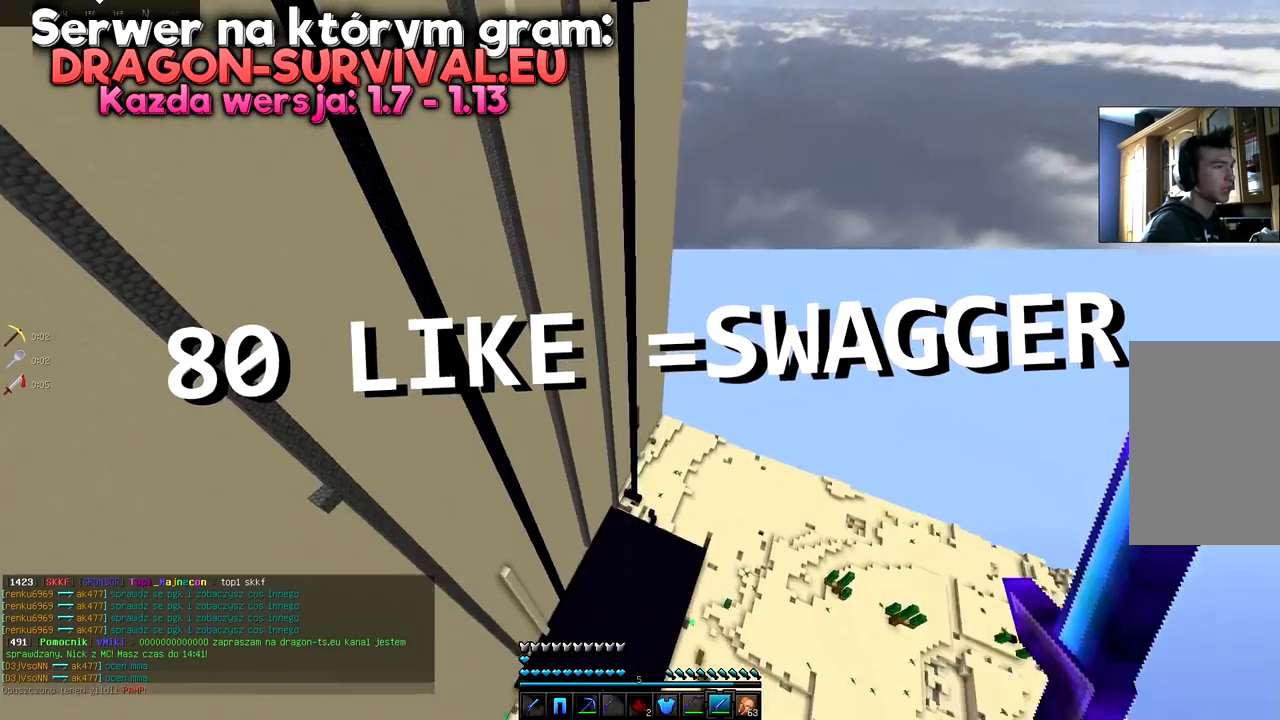
{"keys": [], "mouse": [], "events": [[84, "space", "down"], [234, "d", "down"], [250, "space", "up"], [334, "w", "up"], [401, "mouse_left", "up"], [484, "d", "up"]]}